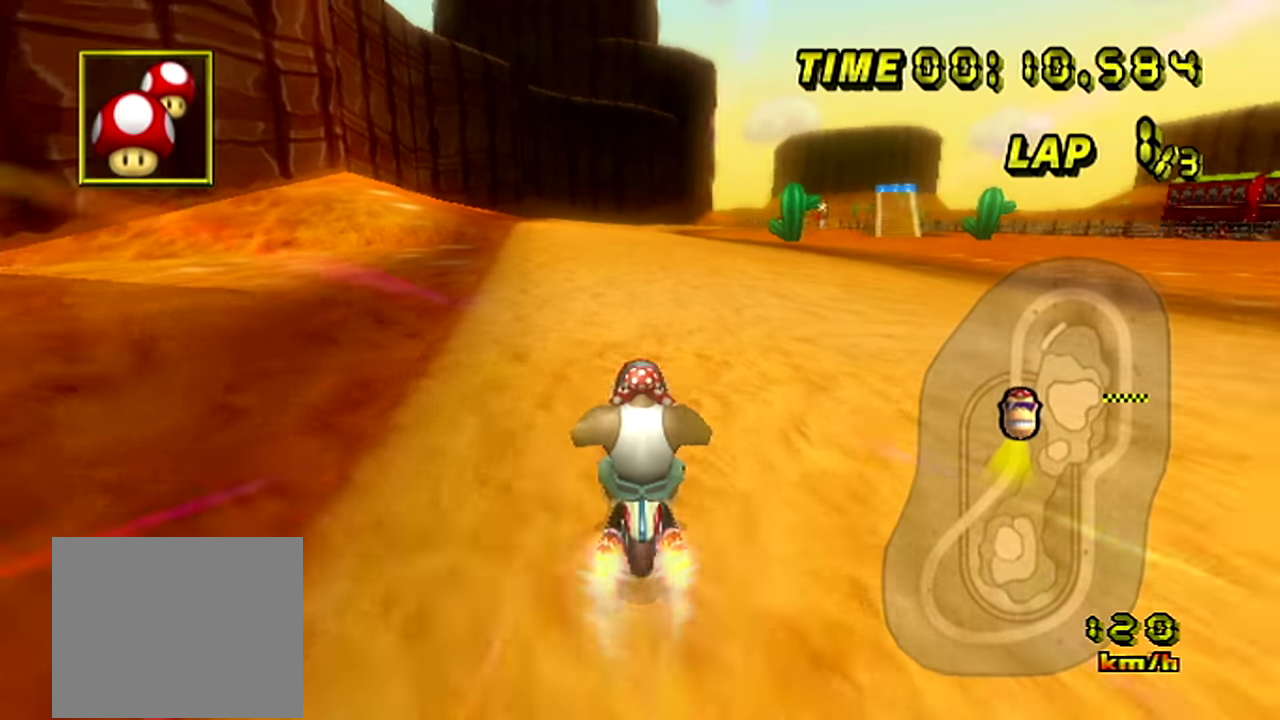
Gameplay with a controller; each line is a JSON object with the inputs held at the frame after it. "events" lists button and stick changes between this image and that frame as [ms after this image, input, new state], when the widget could be followed in between. Not read: A L3 R3.
{"buttons": [], "left_stick": "center", "events": [[50, "left_stick", "right"], [150, "left_stick", "center"]]}
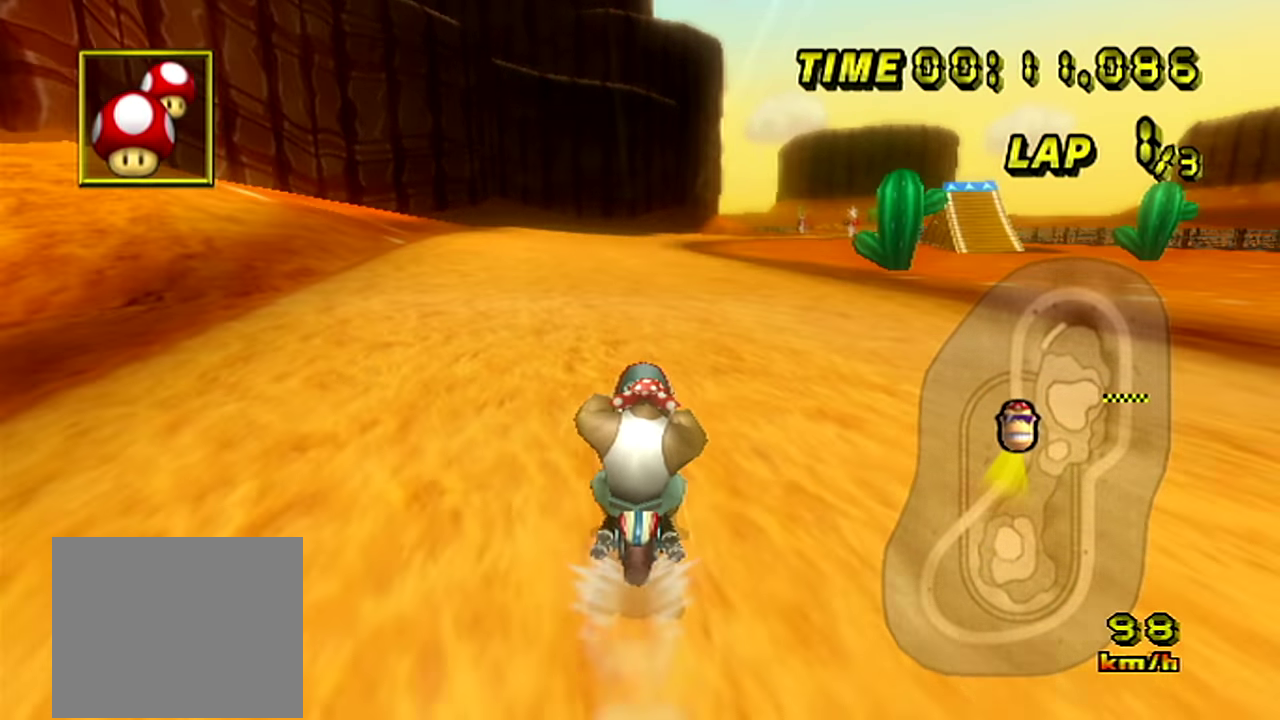
{"buttons": [], "left_stick": "right"}
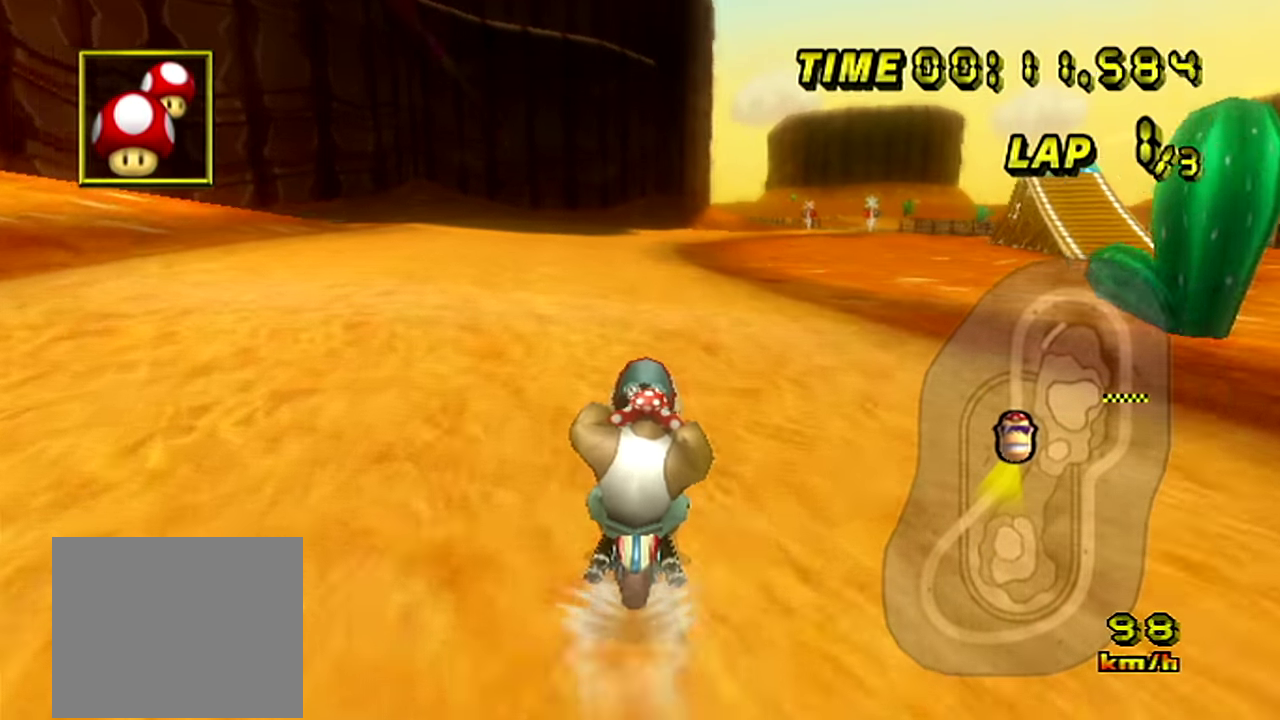
{"buttons": [], "left_stick": "right"}
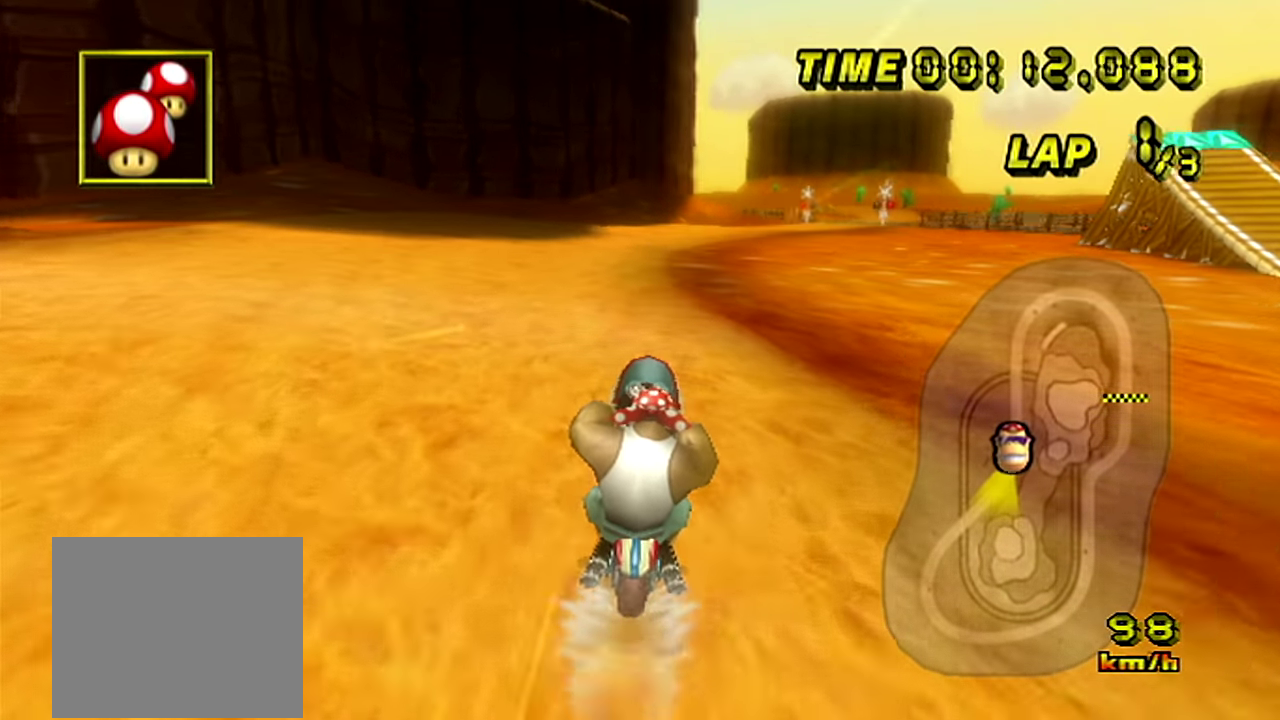
{"buttons": [], "left_stick": "right"}